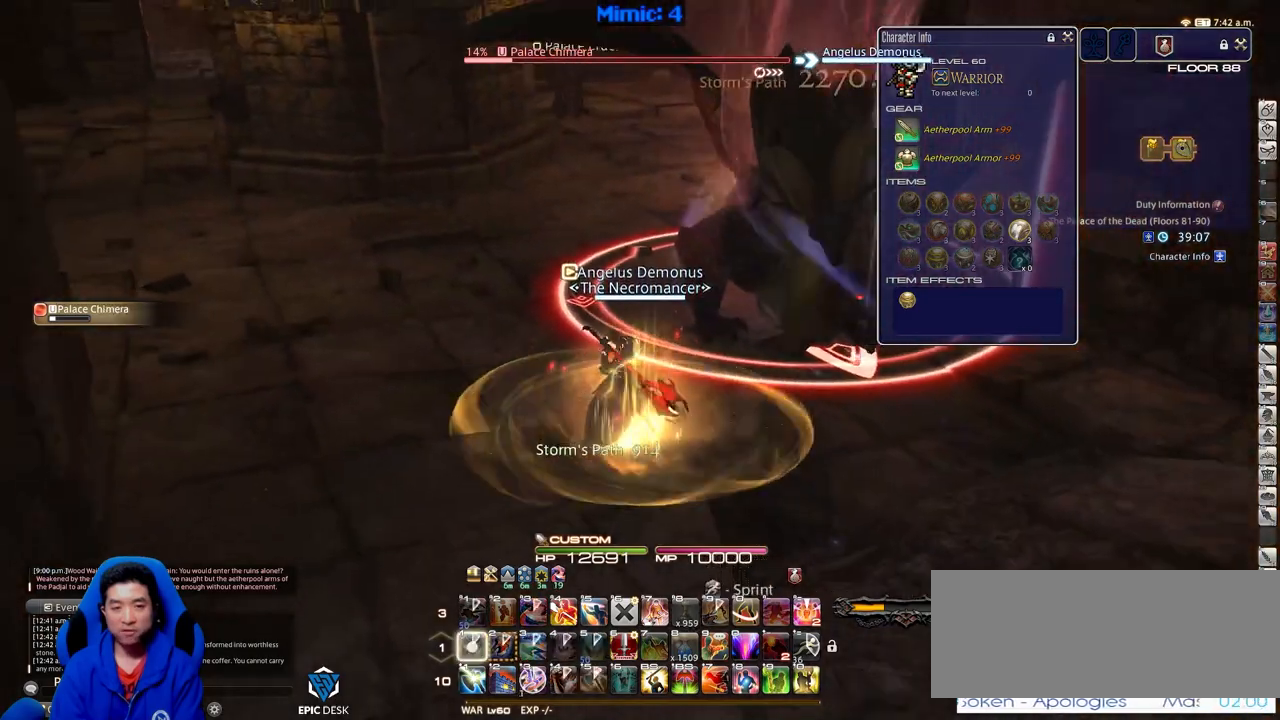
Gameplay with keyboard; each line is a JSON object with the keys held at the frame after it. "events" lists presses ("down") and releases ("up") of ".", "/", "0", "1", "2", "3", "4", "5", "6", "7", "8", "9", "a", "alt_l", "alt_r", "b", "backslash", "backspace", "c", "caps_lock", "comma", "ctrl_l", "ctrl_r", "d", "down", "e", "equals", "escape", "f", "f1", "f10", "f11", "f12", "f2", "f3", "f4", "f5", "f6", "f7", "f8", "f9", "g", "h", "i", "j", "k", "l", "lbracket", "left", "m", "minus", "n", "o", "p", "q", "quote", "r", "rbracket", "return", "right", "s", "semicolon", "shift_l", "shift_r", "space", "super", "t", "tab", "tilde", "u", "up", "v", "w", "x", "y" and "z" between this image and that frame as [ms after this image, input, new state], when the widget could be followed in between. No other keys are recorded. Mouse input is not recorded.
{"keys": ["d"], "events": [[17, "1", "up"], [67, "1", "down"], [67, "p", "down"], [167, "1", "up"], [200, "p", "up"], [250, "tab", "down"], [350, "tab", "up"], [434, "d", "down"]]}
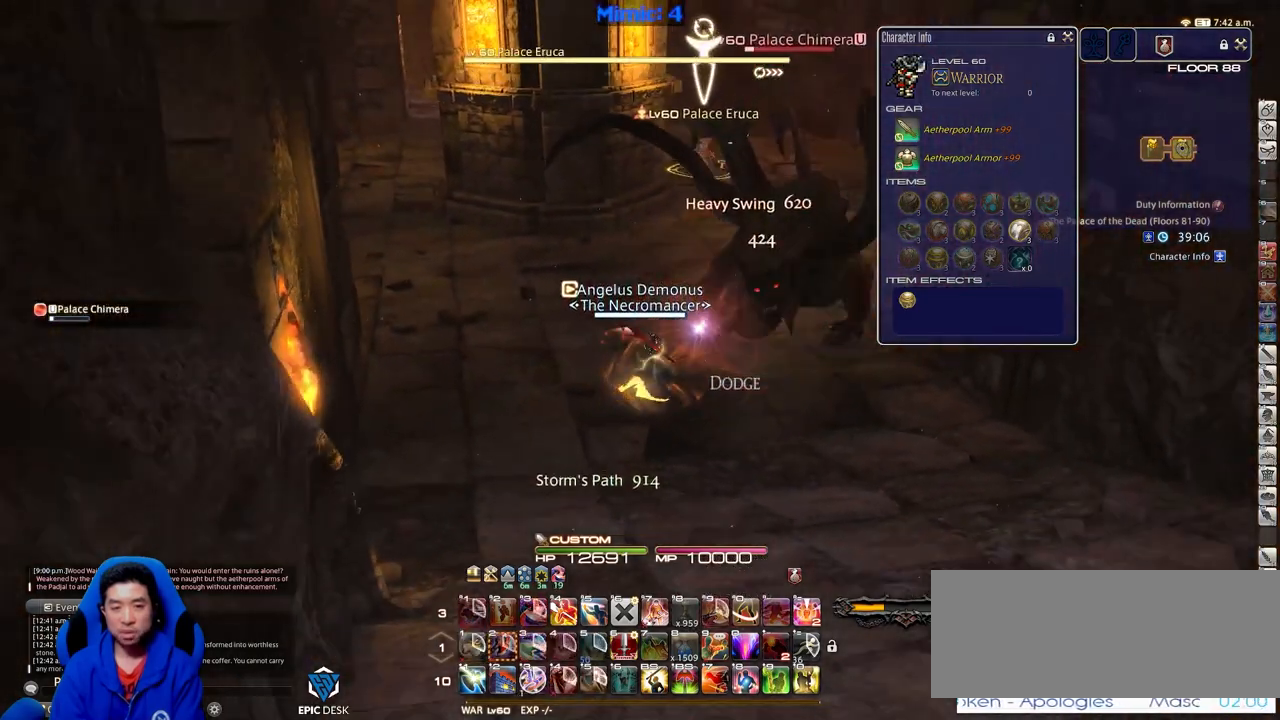
{"keys": ["backspace", "d", "w"], "events": [[134, "w", "down"], [217, "backspace", "down"], [317, "backspace", "up"], [367, "backspace", "down"], [451, "backspace", "up"], [501, "backspace", "down"]]}
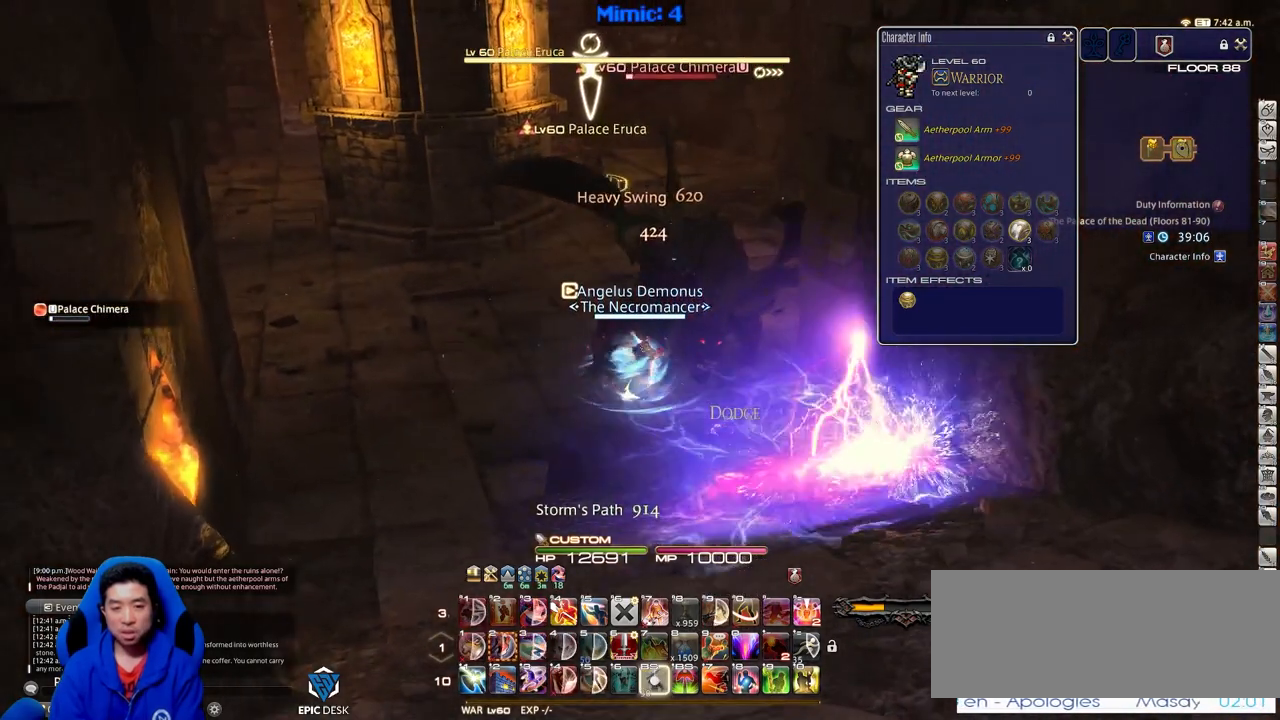
{"keys": ["alt_r", "d", "s"], "events": [[100, "backspace", "up"], [183, "p", "down"], [334, "p", "up"], [334, "w", "up"], [417, "alt_r", "down"], [467, "s", "down"]]}
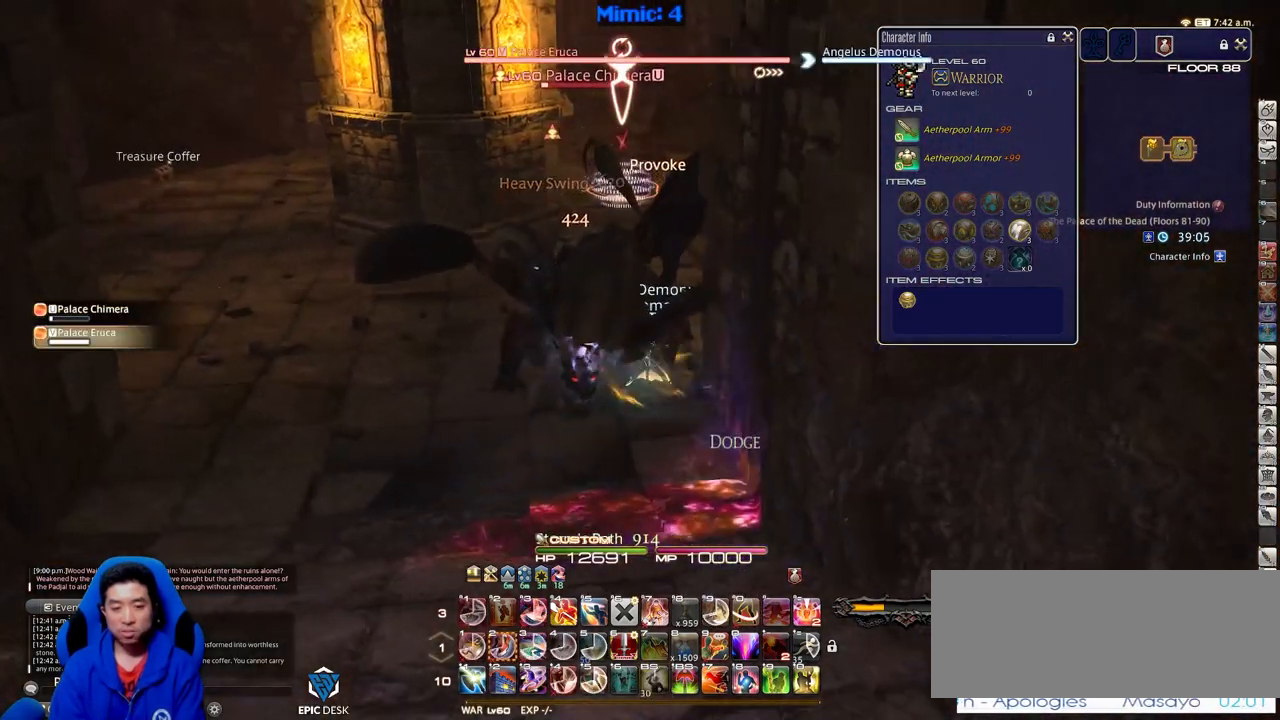
{"keys": ["s"], "events": [[17, "d", "up"], [67, "q", "down"], [117, "q", "up"], [201, "alt_r", "up"]]}
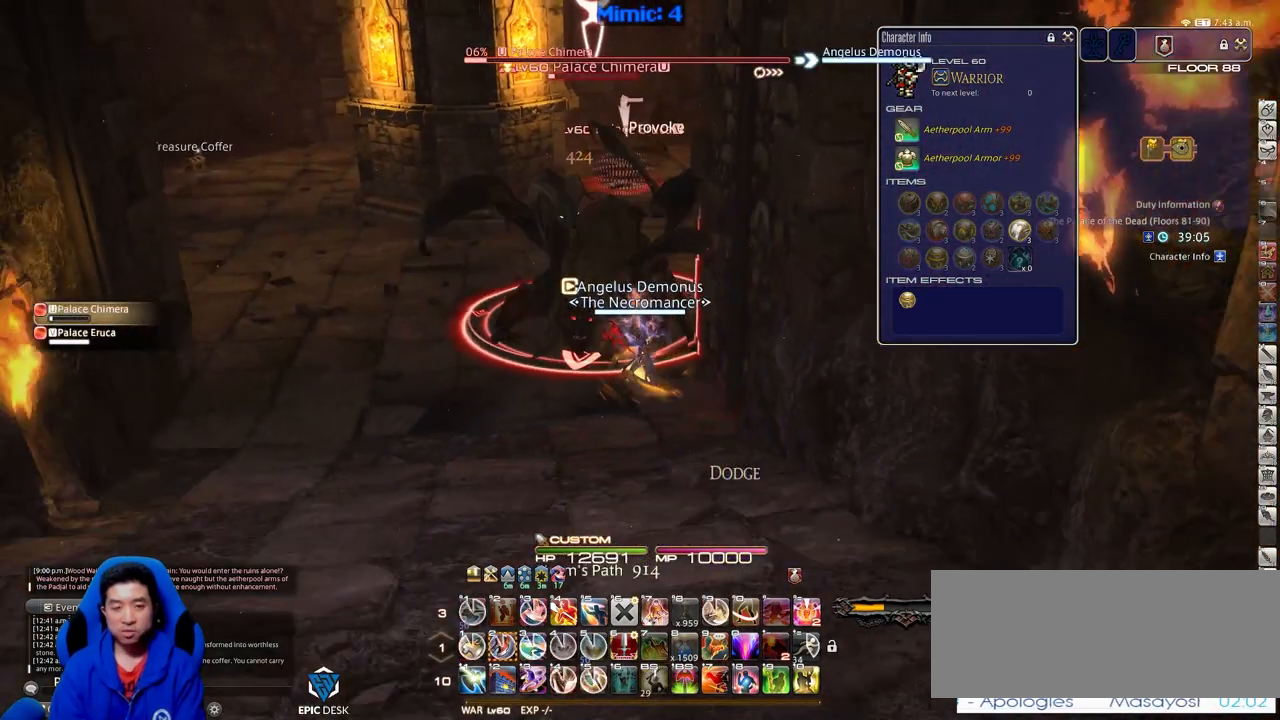
{"keys": ["s"], "events": [[217, "a", "down"], [267, "lbracket", "down"], [317, "lbracket", "up"], [450, "a", "up"]]}
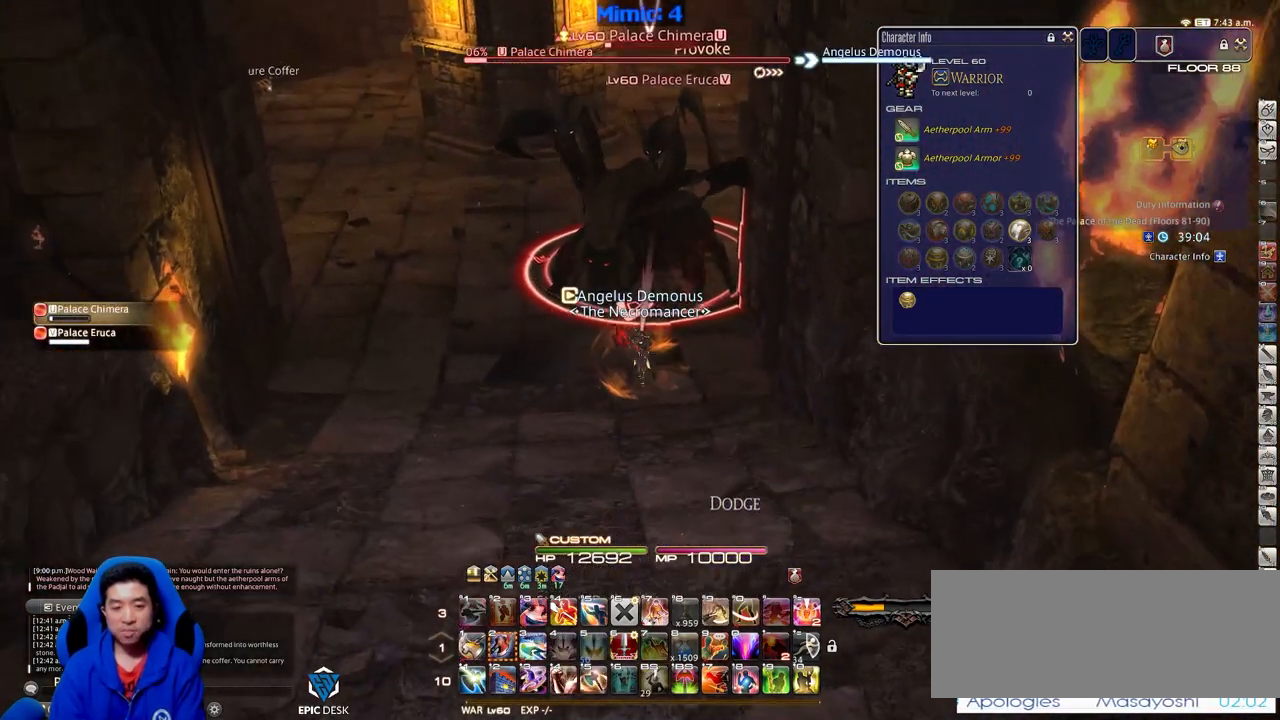
{"keys": ["w"], "events": [[50, "alt_r", "down"], [50, "q", "down"], [151, "q", "up"], [184, "alt_r", "up"], [234, "a", "down"], [284, "s", "up"], [384, "w", "down"], [467, "a", "up"]]}
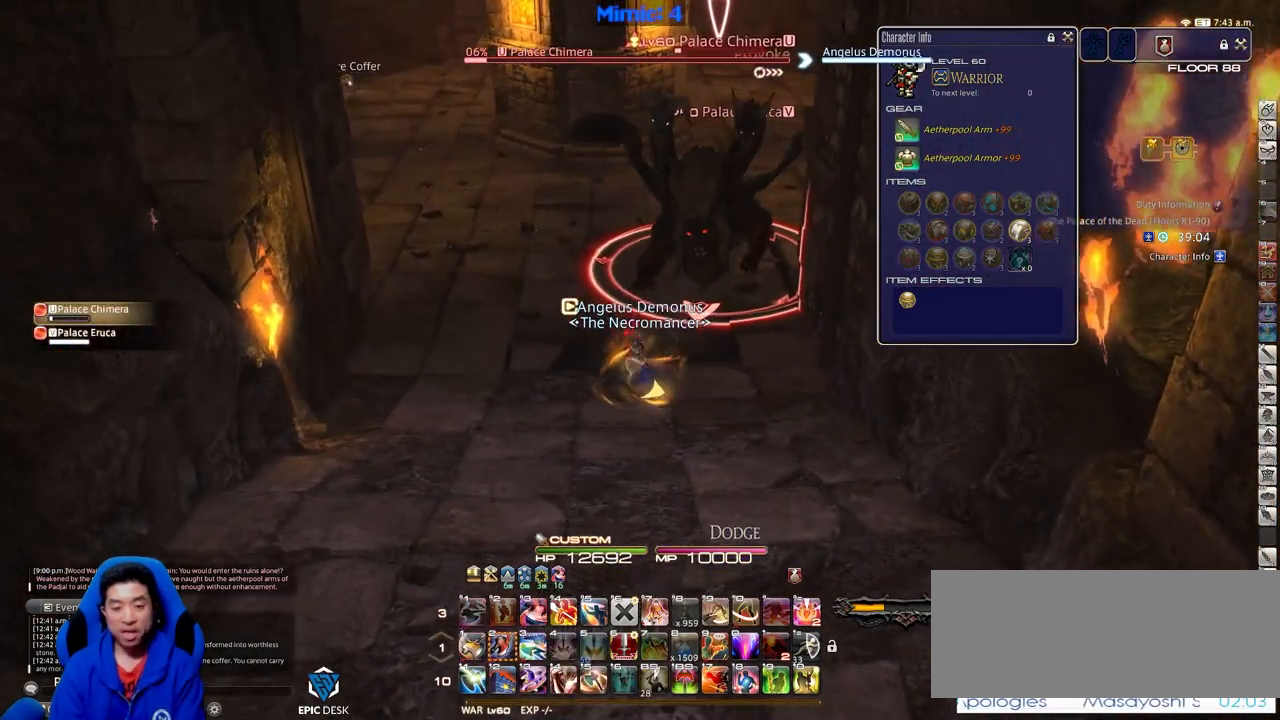
{"keys": ["2", "w"], "events": [[17, "alt_r", "down"], [67, "alt_r", "up"], [434, "2", "down"]]}
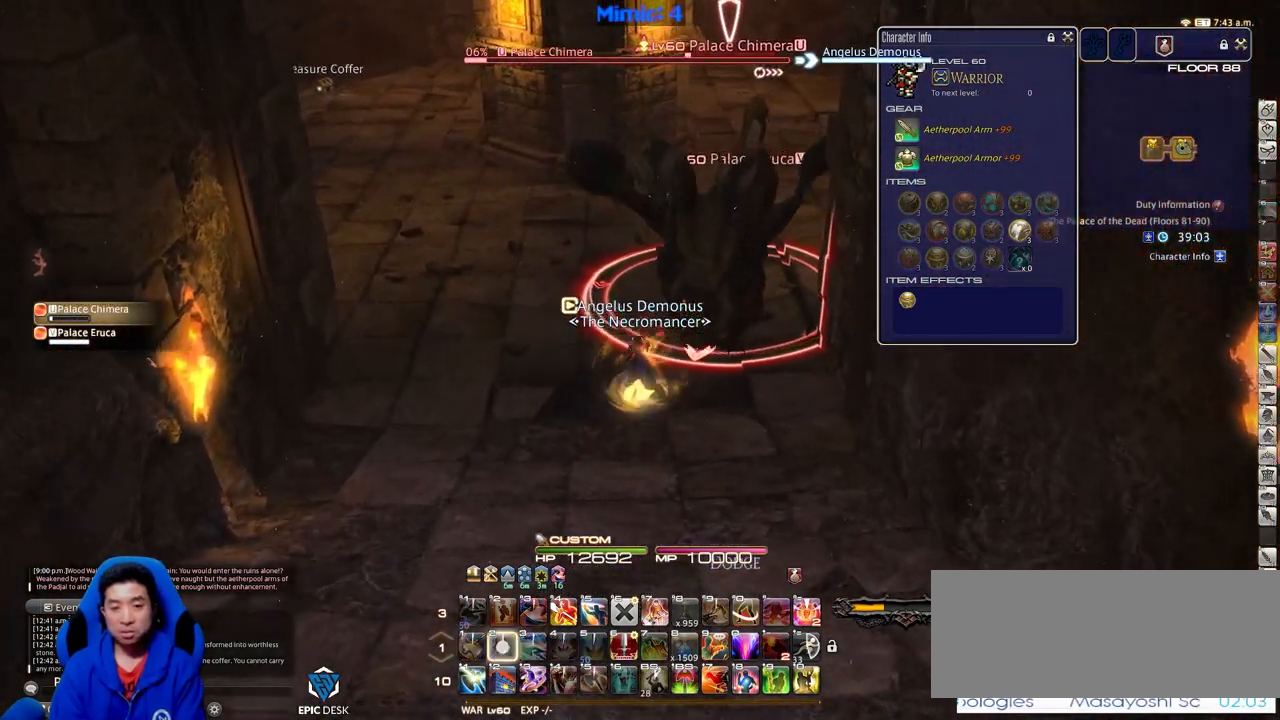
{"keys": ["tab"], "events": [[84, "2", "up"], [134, "w", "up"], [267, "s", "down"], [367, "s", "up"], [451, "tab", "down"]]}
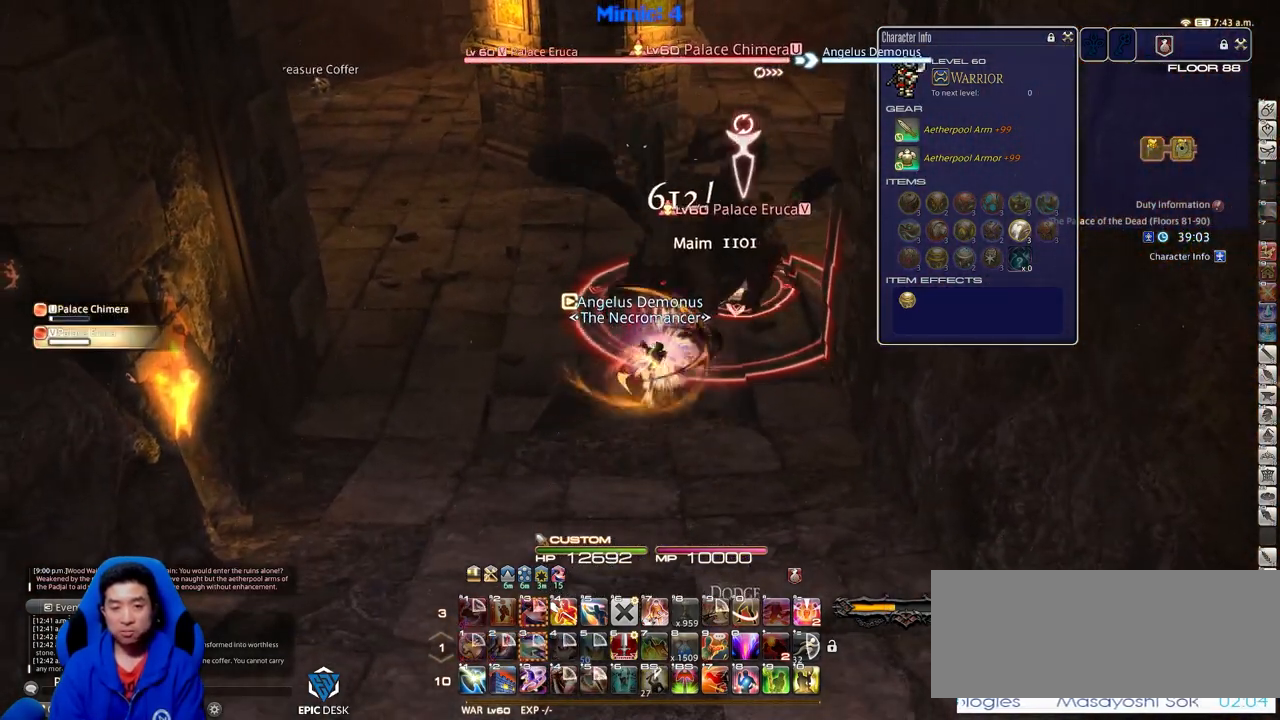
{"keys": ["d", "s"], "events": [[50, "tab", "up"], [384, "rbracket", "down"], [384, "s", "down"], [467, "d", "down"], [467, "rbracket", "up"]]}
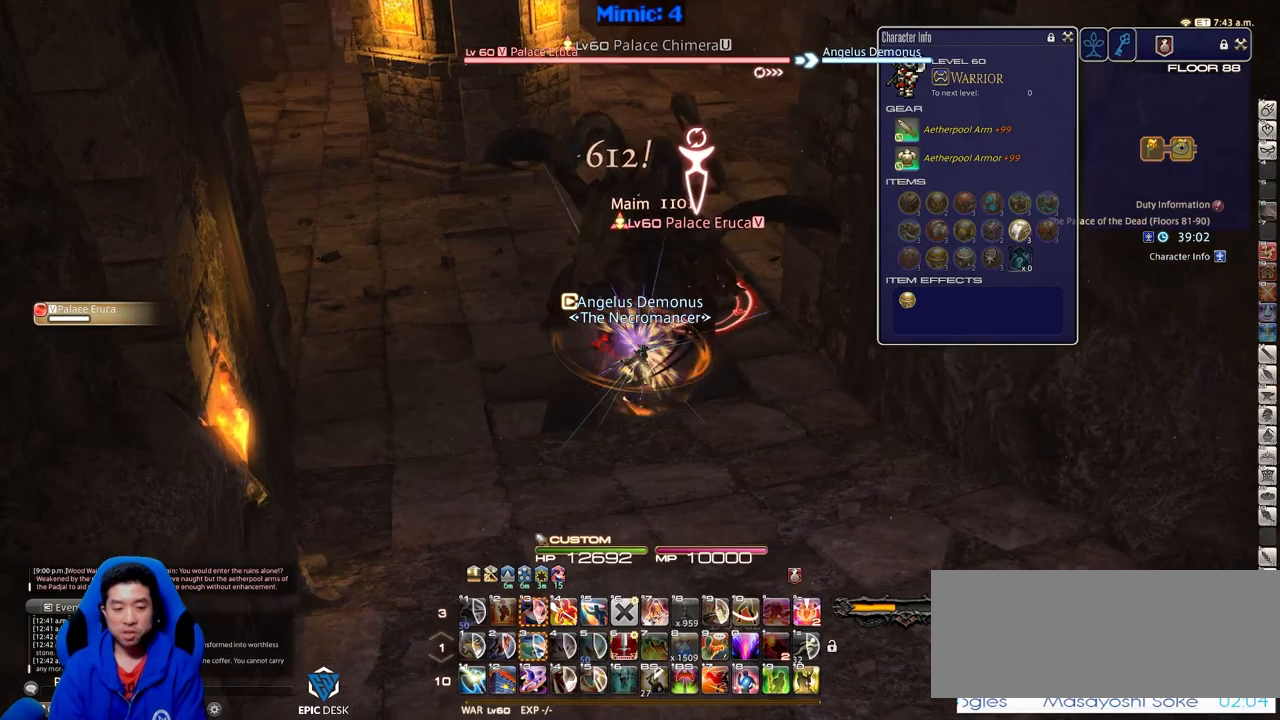
{"keys": ["alt_r"], "events": [[67, "d", "up"], [67, "s", "up"], [201, "alt_r", "down"]]}
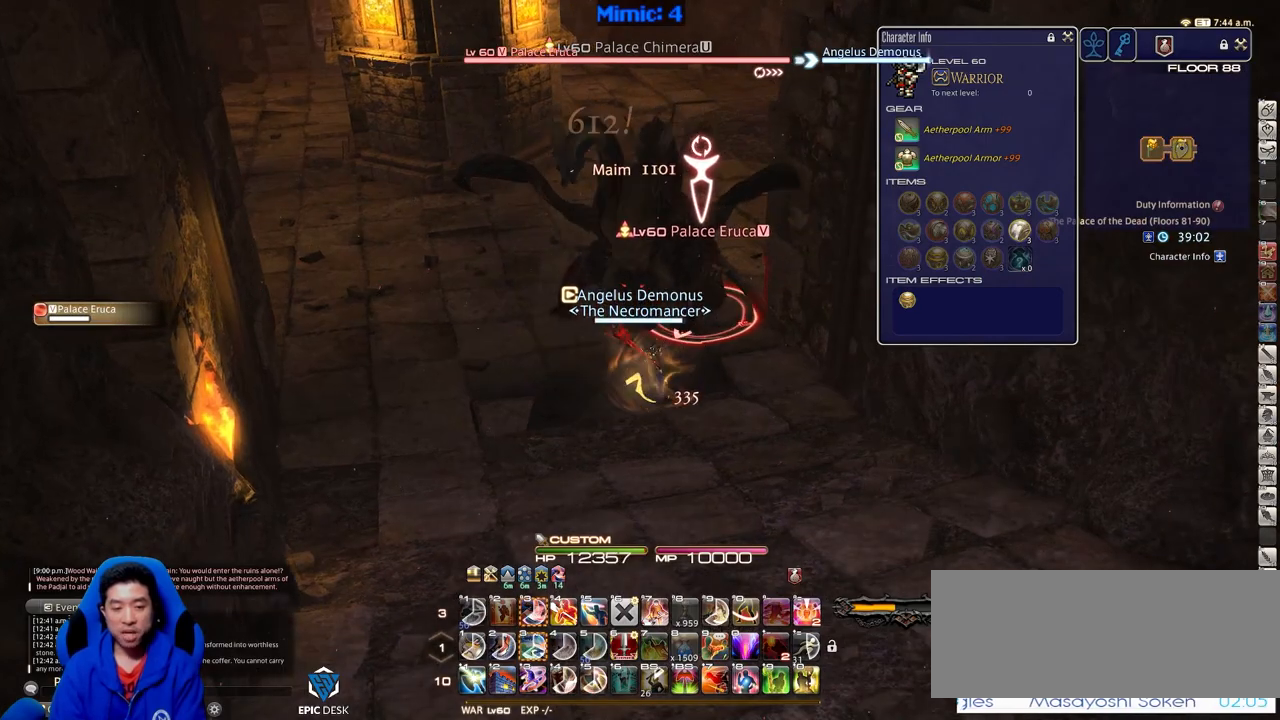
{"keys": ["w"], "events": [[67, "4", "down"], [150, "4", "up"], [150, "alt_r", "up"], [250, "rbracket", "down"], [400, "d", "down"], [400, "rbracket", "up"], [400, "w", "down"], [484, "d", "up"]]}
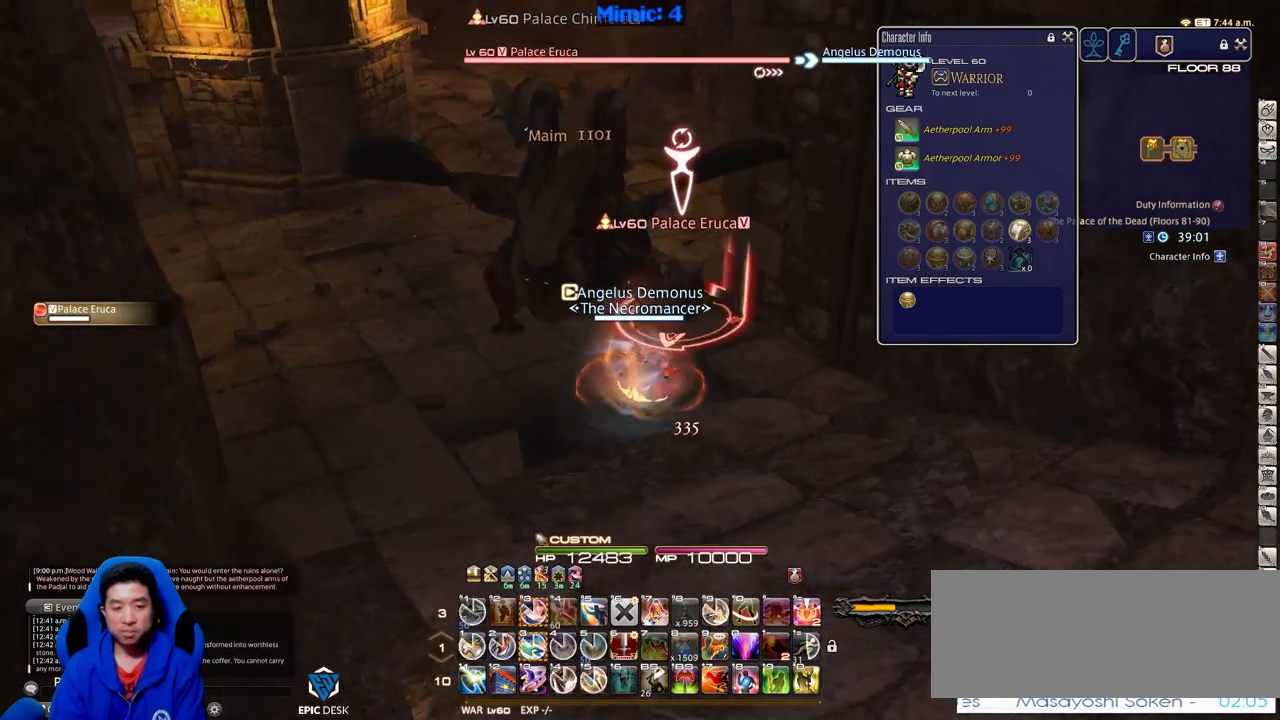
{"keys": ["rbracket", "w"], "events": [[34, "alt_r", "down"], [267, "3", "down"], [367, "3", "up"], [401, "alt_r", "up"], [401, "rbracket", "down"]]}
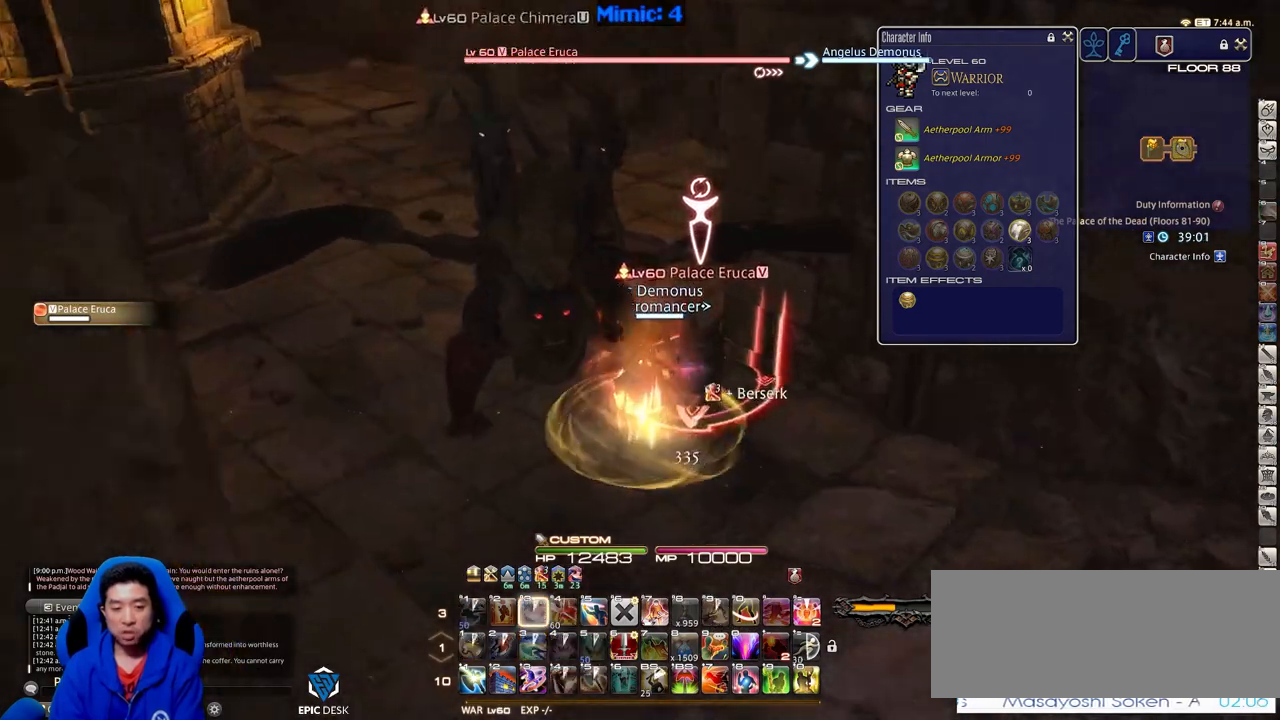
{"keys": ["d", "rbracket", "s"], "events": [[100, "a", "down"], [183, "w", "up"], [233, "a", "up"], [283, "d", "down"], [283, "s", "down"]]}
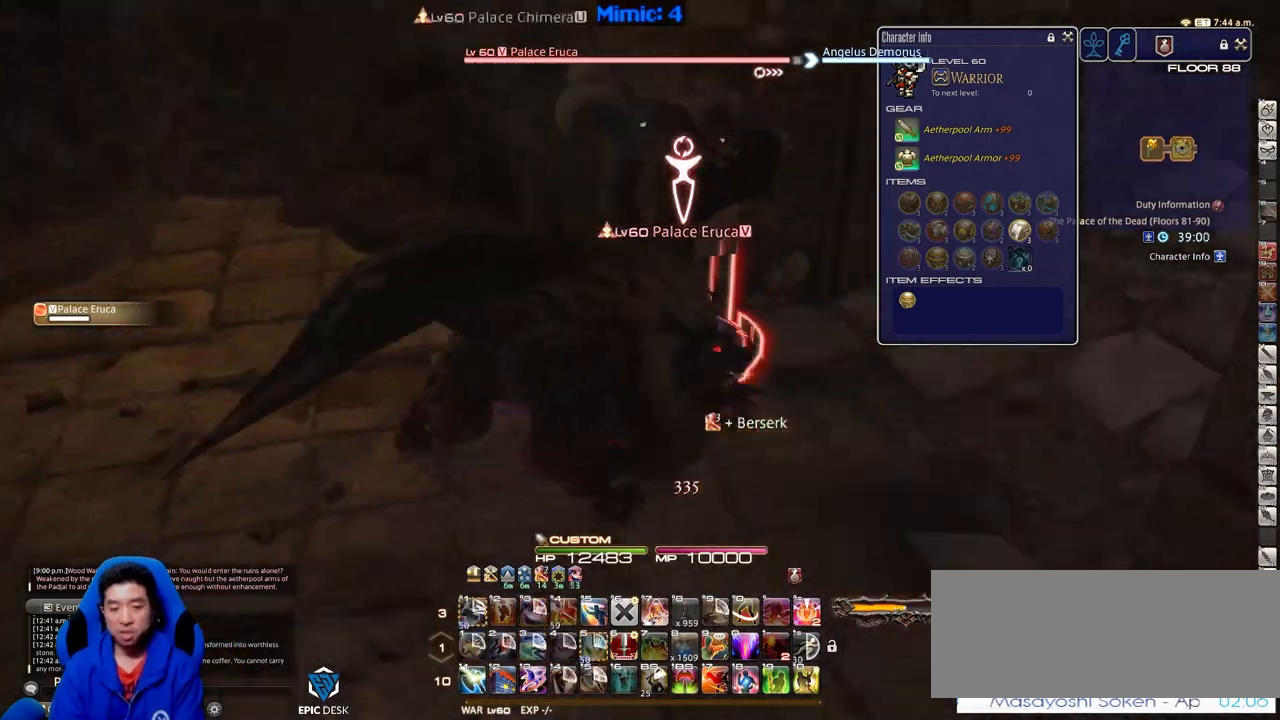
{"keys": ["alt_r", "d"], "events": [[151, "rbracket", "up"], [251, "alt_r", "down"], [301, "s", "up"]]}
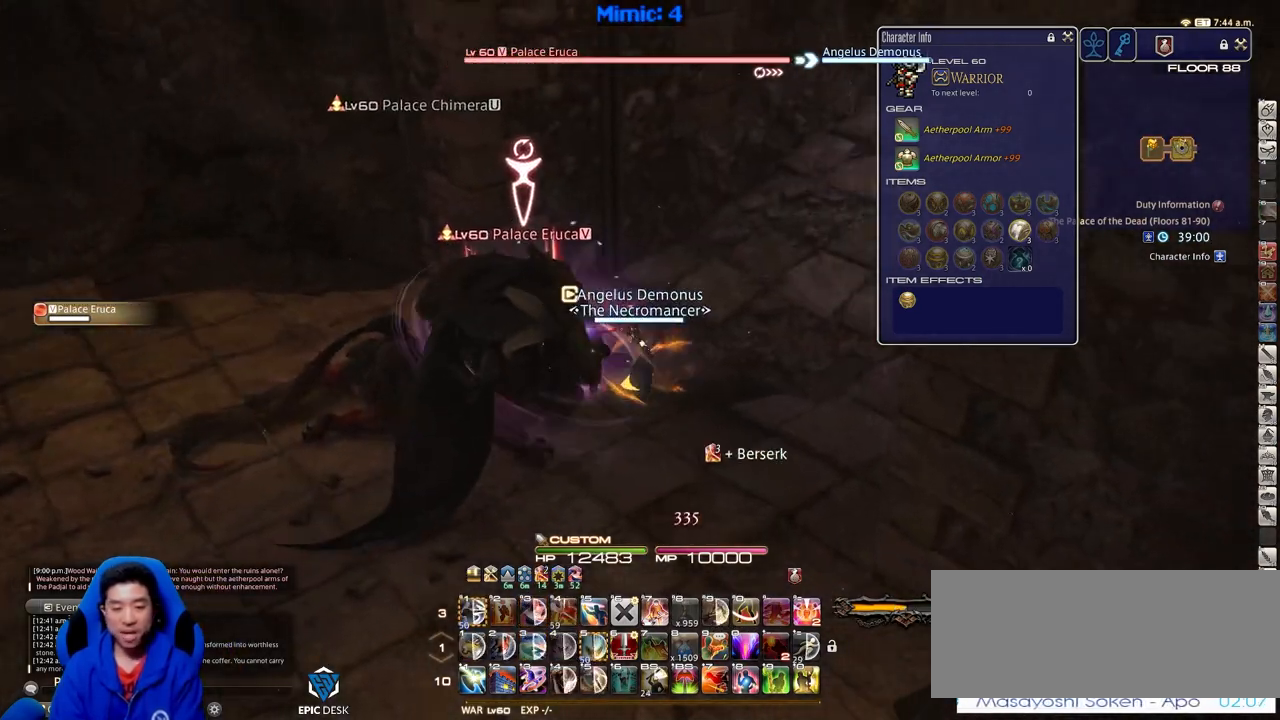
{"keys": ["d", "p", "w"], "events": [[83, "equals", "down"], [167, "alt_r", "up"], [167, "equals", "up"], [167, "w", "down"], [217, "p", "down"]]}
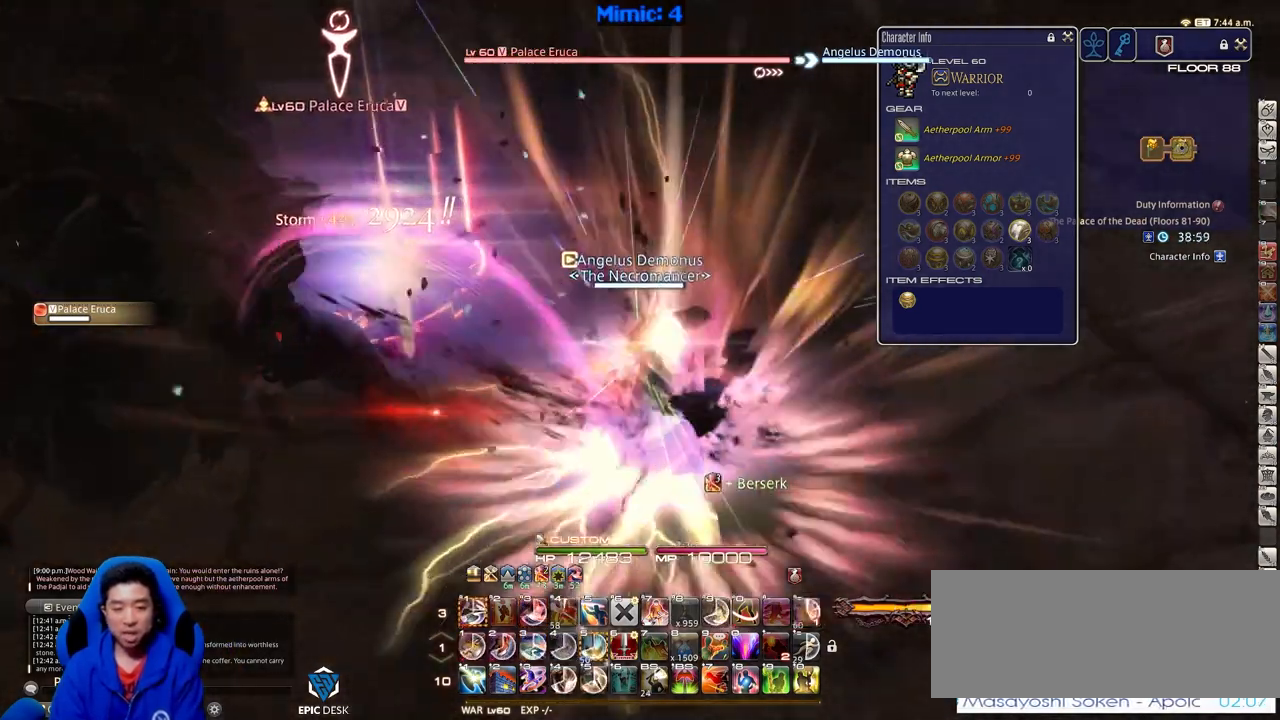
{"keys": ["1", "alt_r"], "events": [[50, "d", "up"], [50, "w", "up"], [100, "a", "down"], [184, "w", "down"], [334, "a", "up"], [334, "p", "up"], [334, "w", "up"], [384, "alt_r", "down"], [468, "1", "down"]]}
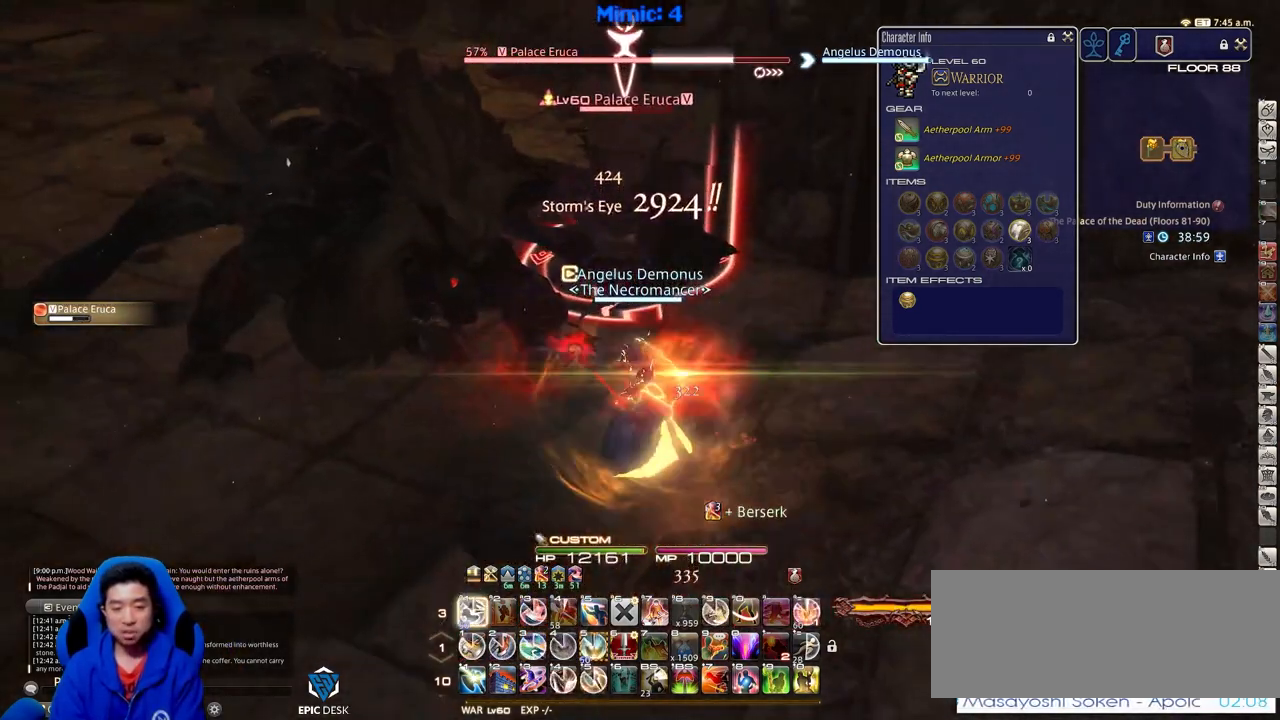
{"keys": ["a", "w"], "events": [[134, "1", "up"], [134, "alt_r", "up"], [217, "a", "down"], [317, "w", "down"]]}
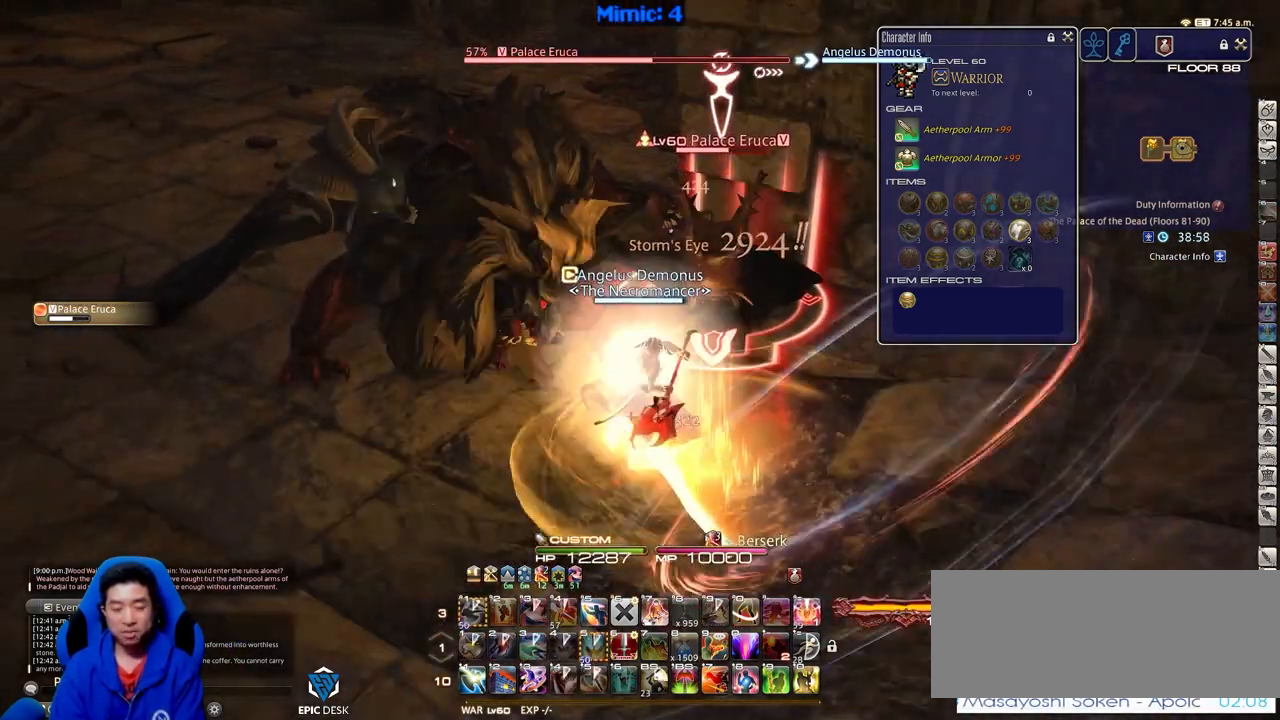
{"keys": ["a", "rbracket", "w"], "events": [[50, "a", "up"], [50, "rbracket", "down"], [233, "a", "down"]]}
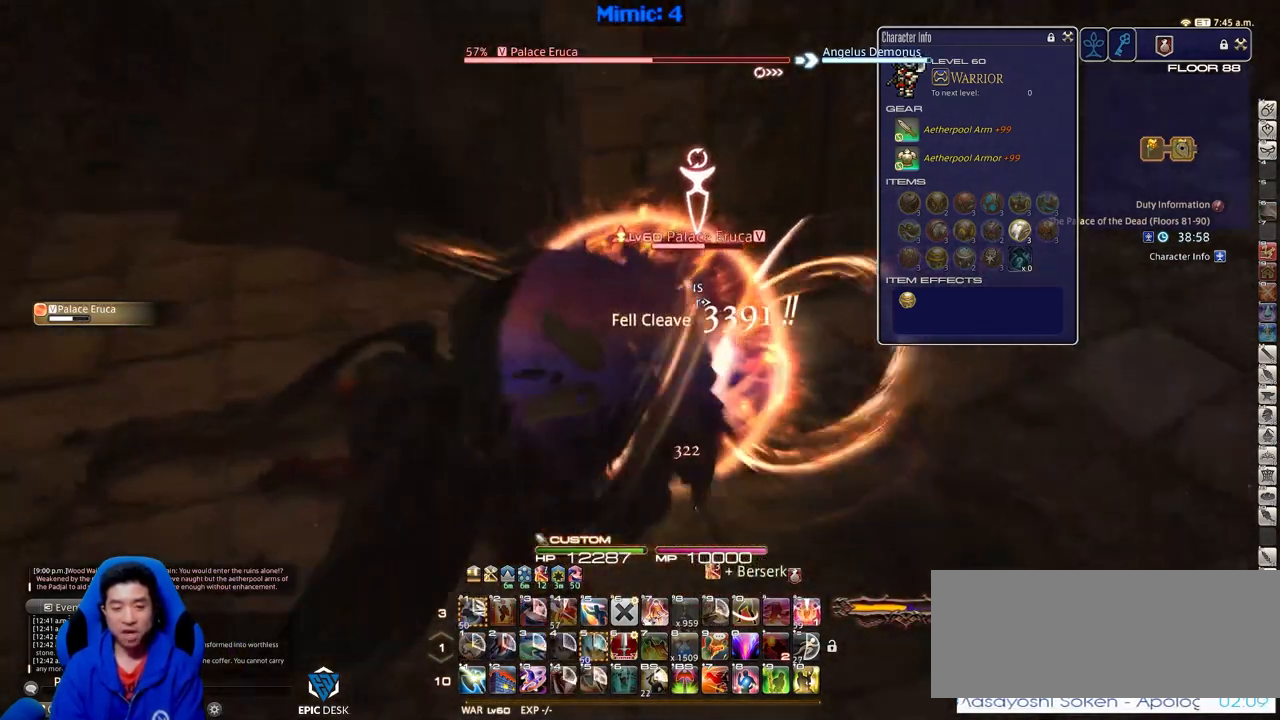
{"keys": ["a", "p", "s"], "events": [[300, "rbracket", "up"], [300, "w", "up"], [434, "s", "down"], [484, "p", "down"]]}
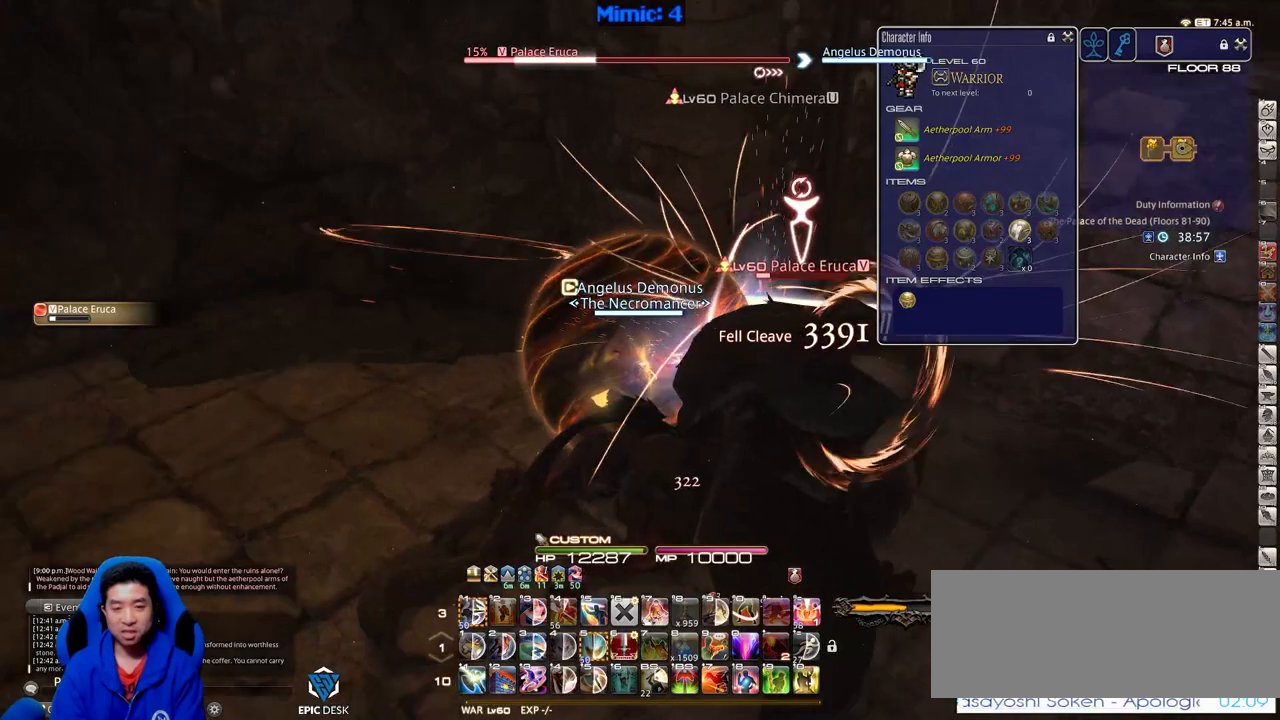
{"keys": ["d", "p"], "events": [[33, "a", "up"], [33, "d", "down"], [167, "p", "up"], [217, "p", "down"], [400, "minus", "down"], [450, "minus", "up"], [500, "s", "up"]]}
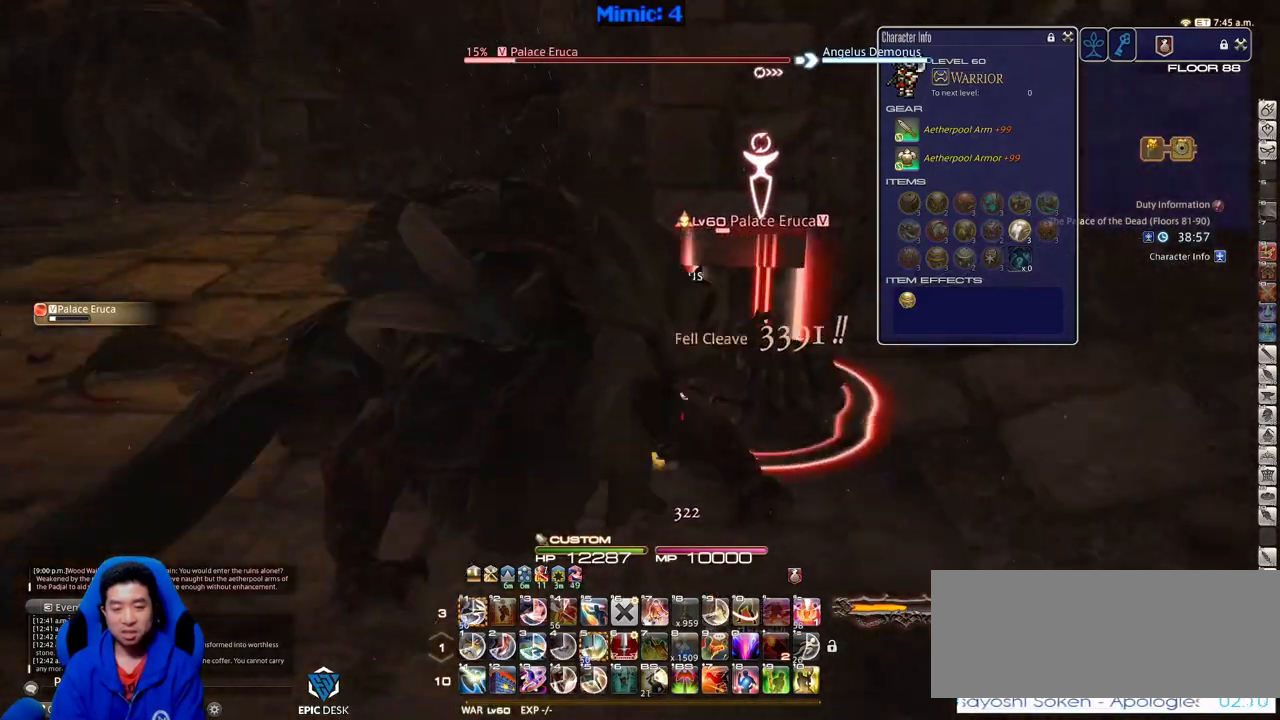
{"keys": ["1", "alt_r", "w"], "events": [[234, "d", "up"], [284, "w", "down"], [384, "alt_r", "down"], [384, "p", "up"], [417, "1", "down"]]}
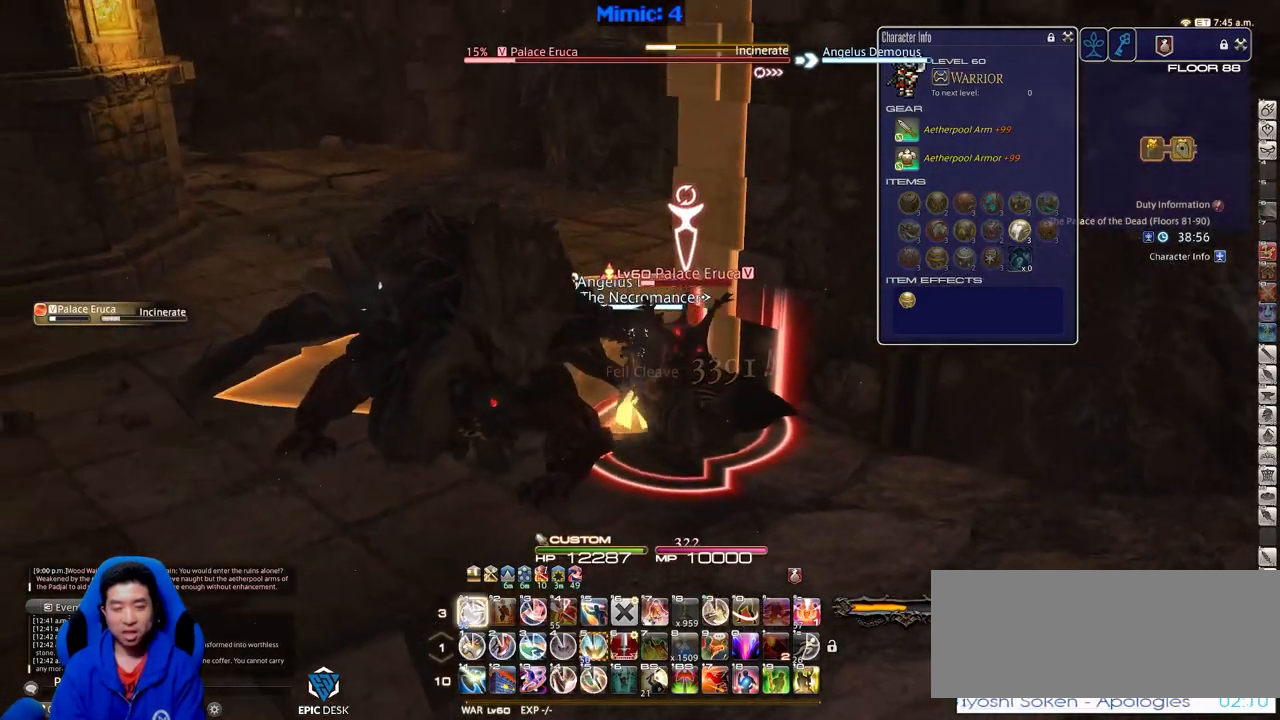
{"keys": ["rbracket", "w"], "events": [[16, "1", "up"], [116, "alt_r", "up"], [167, "p", "down"], [300, "a", "down"], [300, "p", "up"], [400, "a", "up"], [484, "rbracket", "down"]]}
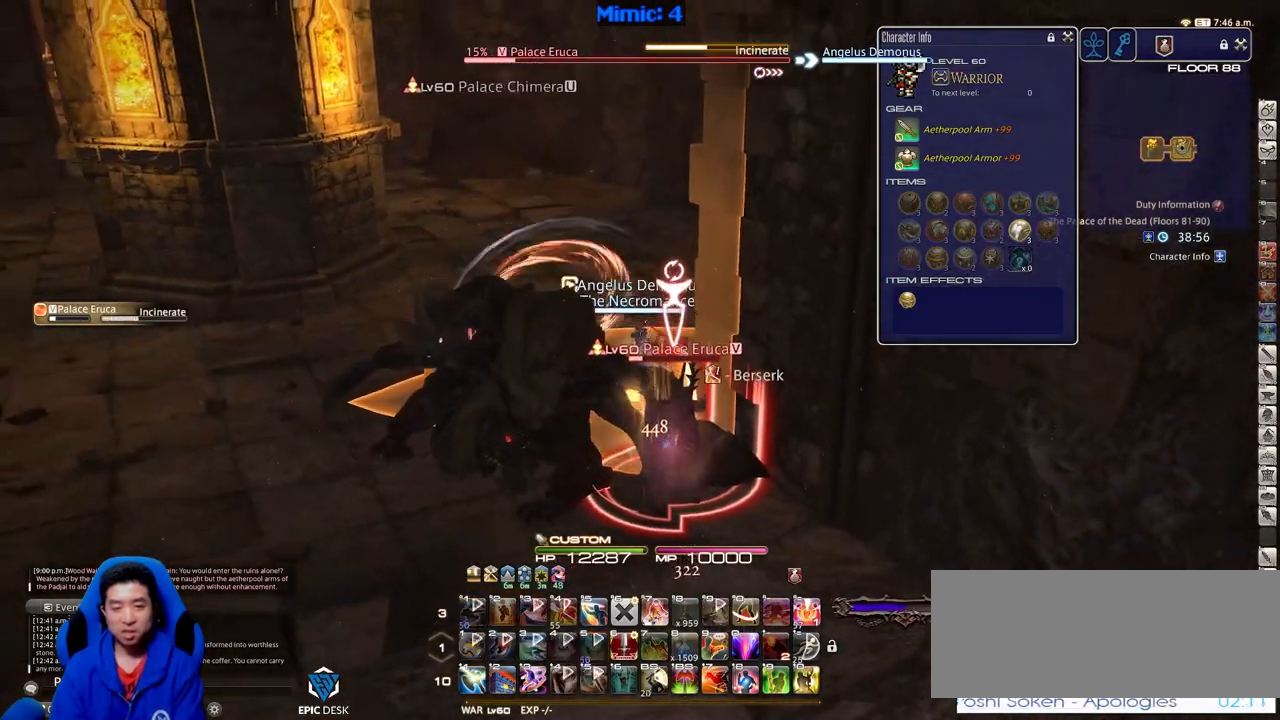
{"keys": ["w"], "events": [[217, "rbracket", "up"]]}
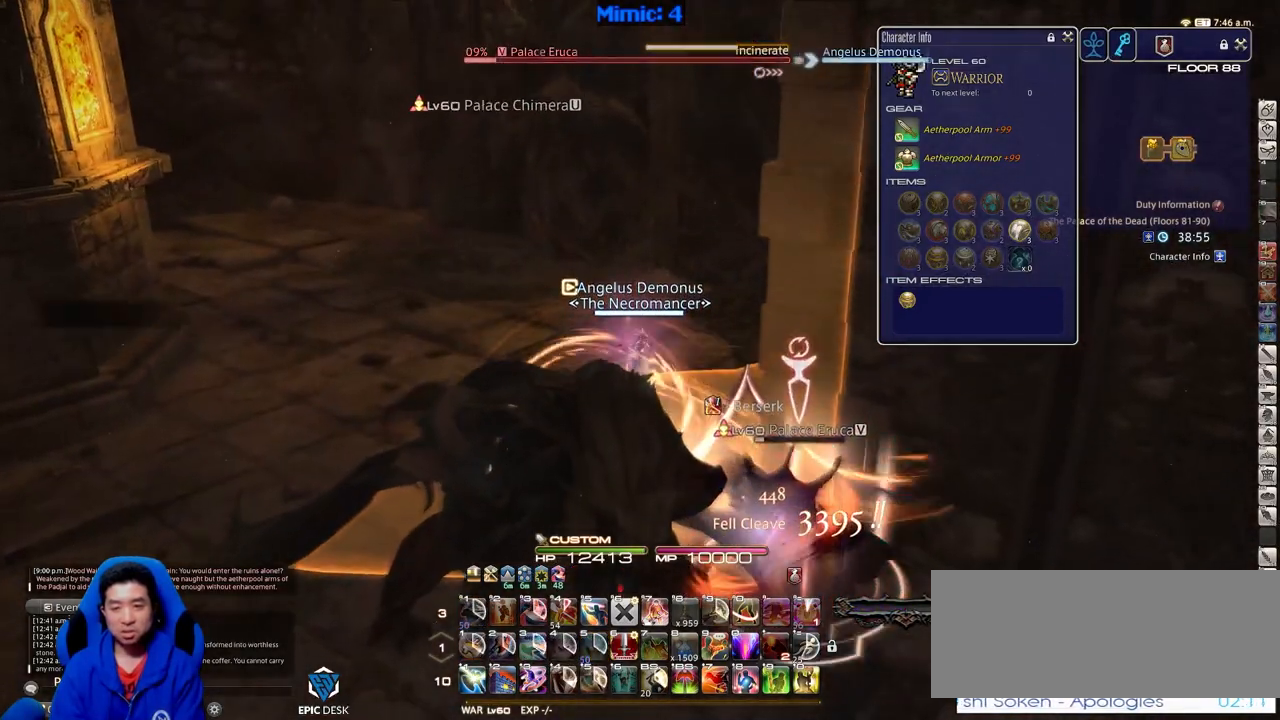
{"keys": ["w"], "events": []}
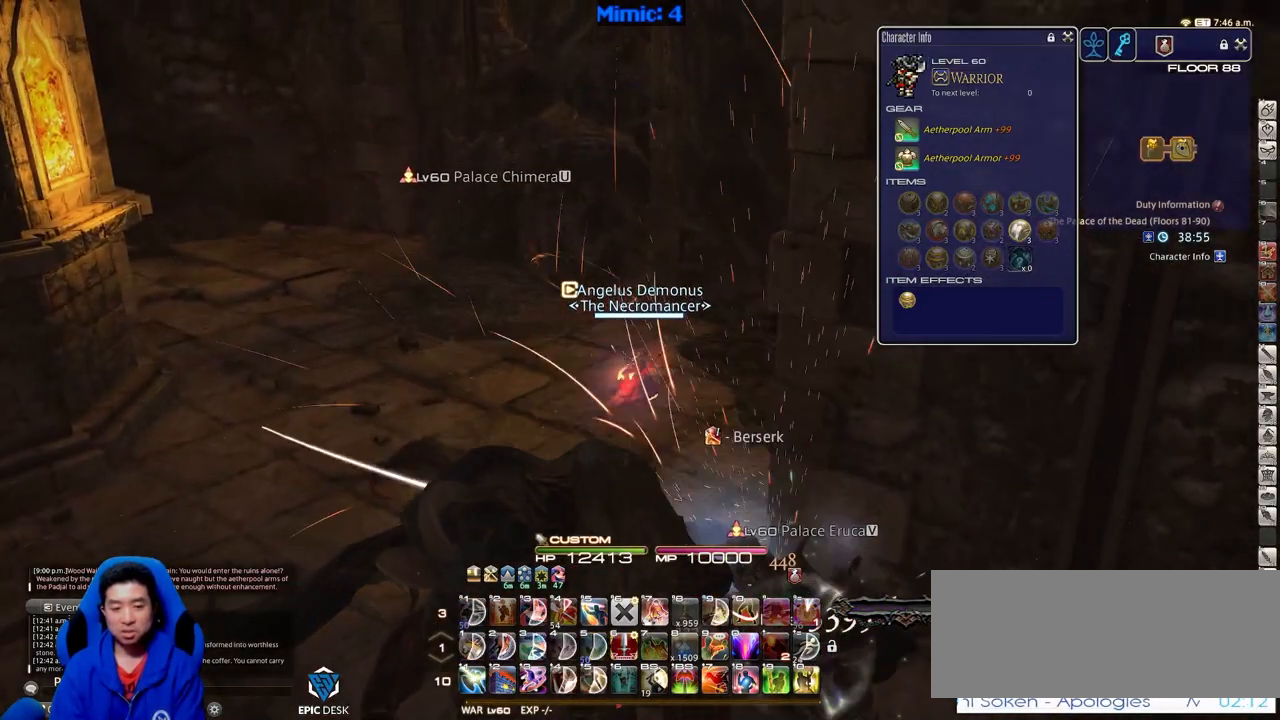
{"keys": ["w"], "events": [[67, "p", "down"], [200, "shift_r", "down"], [250, "equals", "down"], [401, "equals", "up"], [401, "shift_r", "up"], [434, "p", "up"]]}
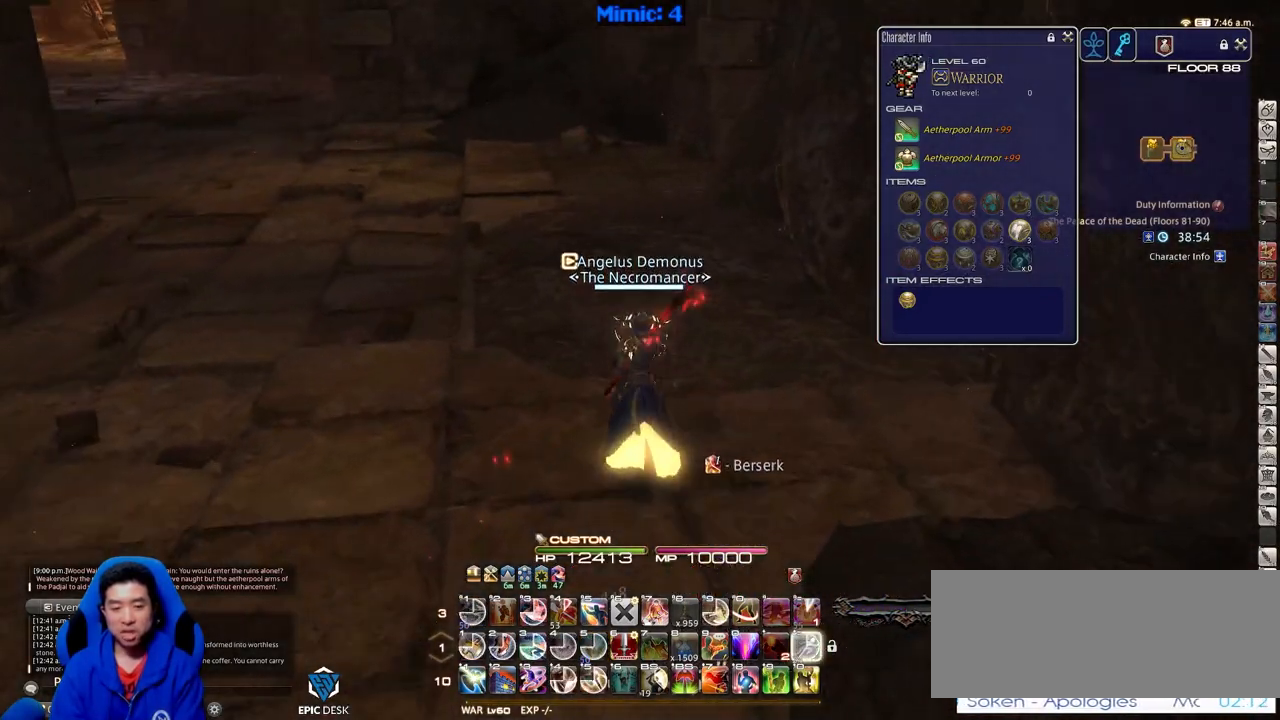
{"keys": ["w"], "events": []}